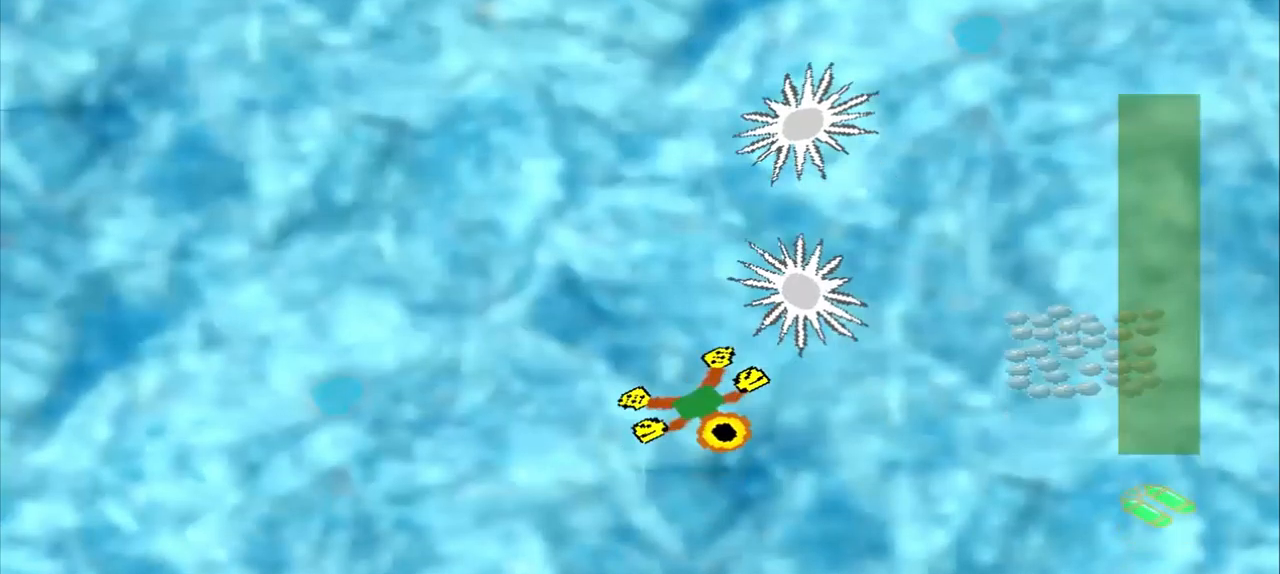
Gameplay with a controller (PlayStation layout); each line is a JSON object with the inputs held at the frame after it. "events" lists button and stick changes between this image and that frame as [ms after this image, input, new state], when the widget could be followed in between. Not read: L2 L3 R2 R3 right_stick.
{"buttons": [], "left_stick": "center", "events": [[250, "left_stick", "up-right"], [334, "left_stick", "center"]]}
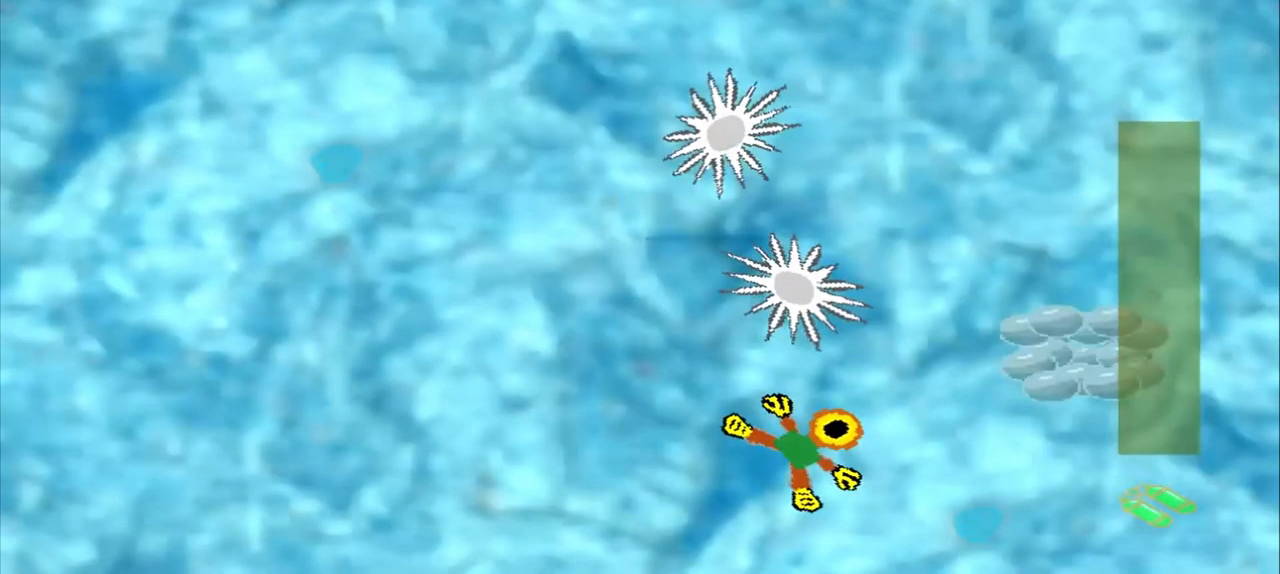
{"buttons": [], "left_stick": "right", "events": [[125, "left_stick", "right"]]}
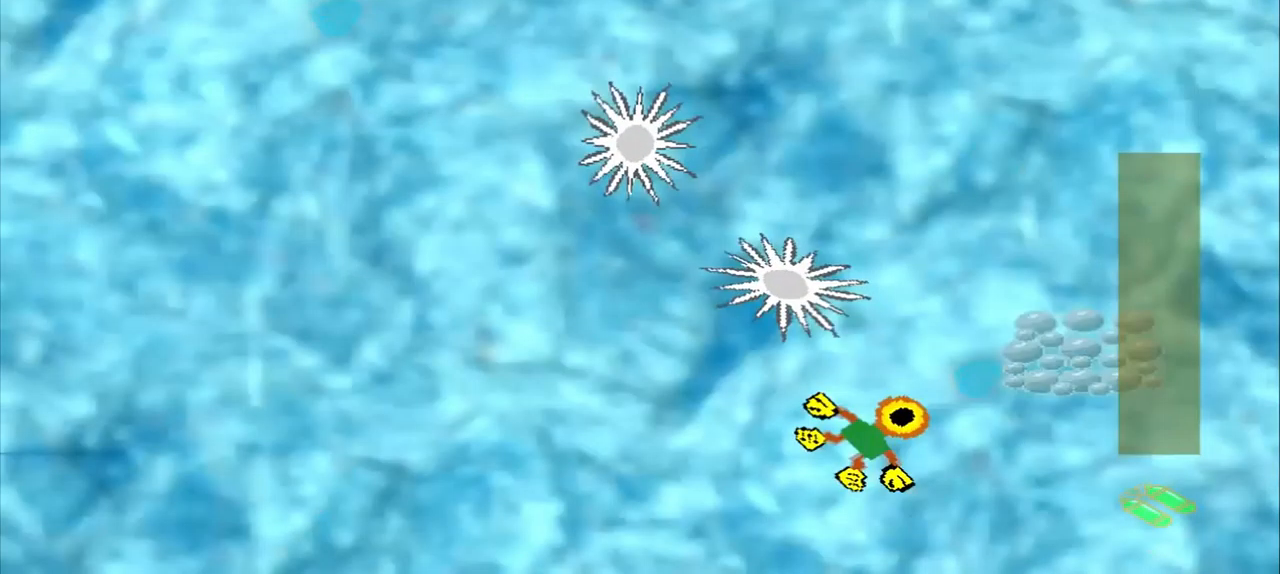
{"buttons": [], "left_stick": "down-left", "events": [[334, "left_stick", "center"], [500, "left_stick", "down-left"]]}
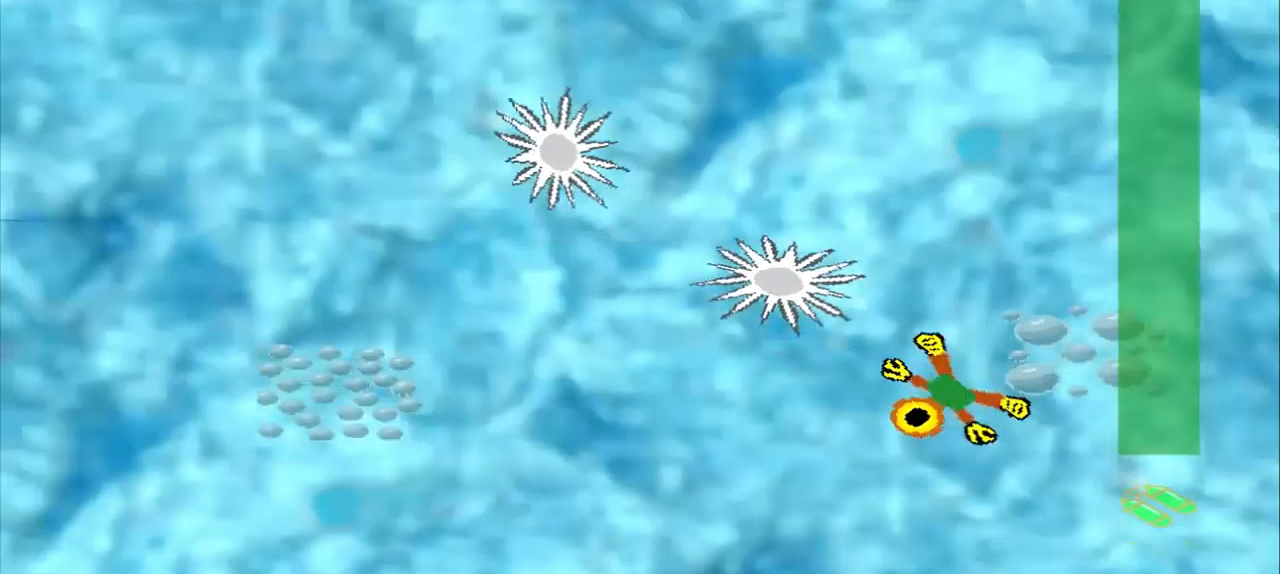
{"buttons": [], "left_stick": "left", "events": [[250, "left_stick", "left"]]}
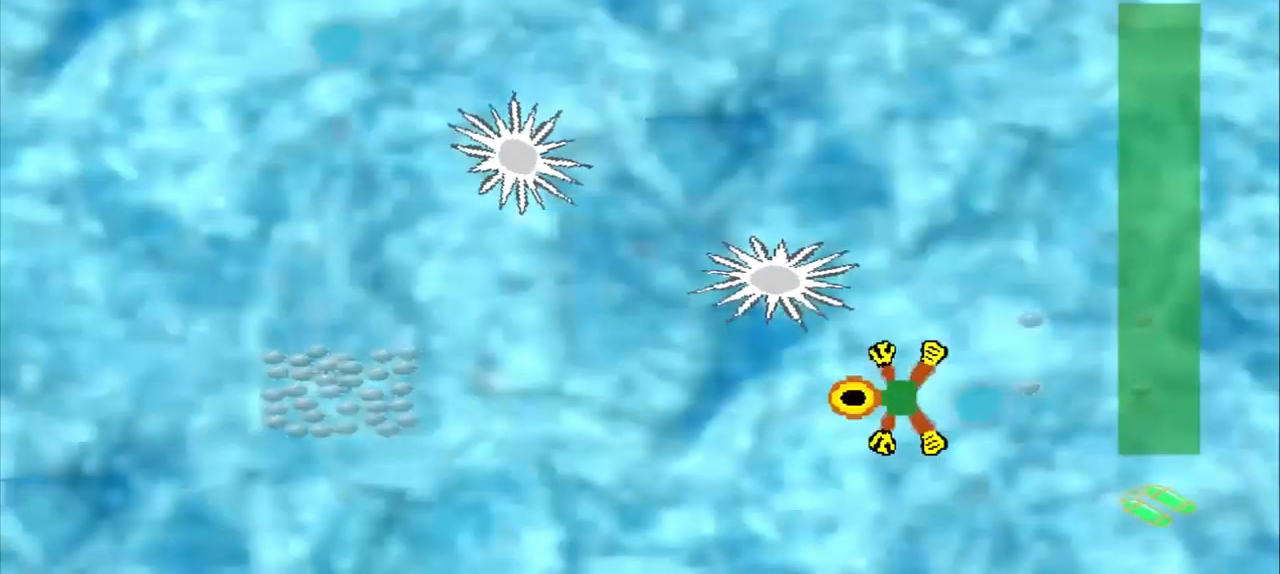
{"buttons": [], "left_stick": "down-left", "events": [[459, "left_stick", "down-left"]]}
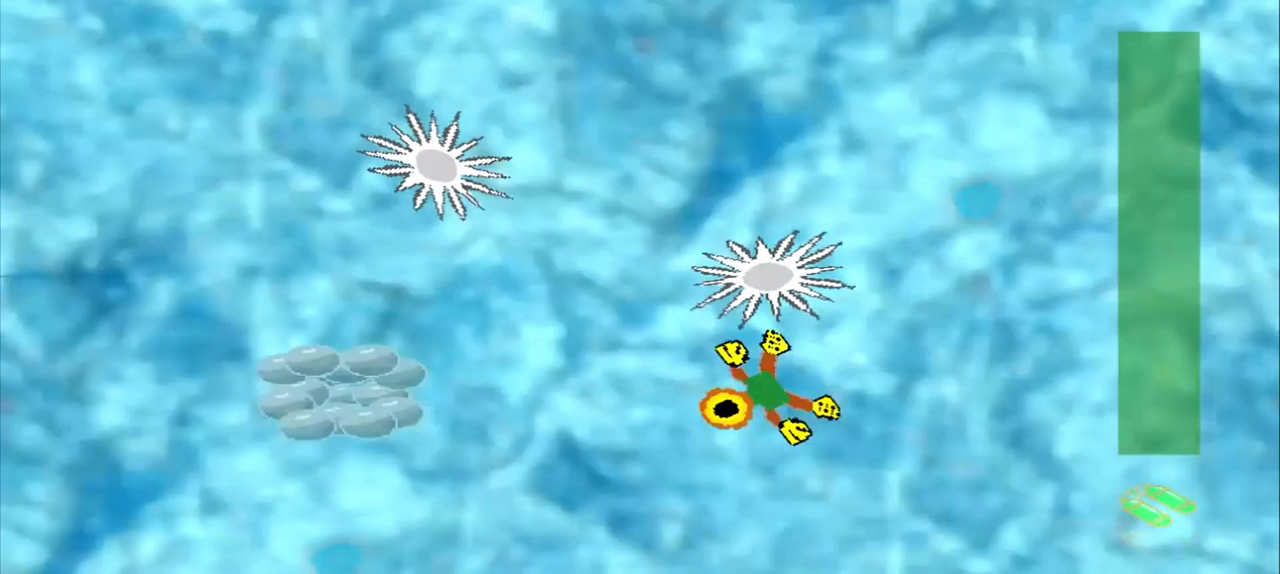
{"buttons": [], "left_stick": "left", "events": [[209, "left_stick", "left"]]}
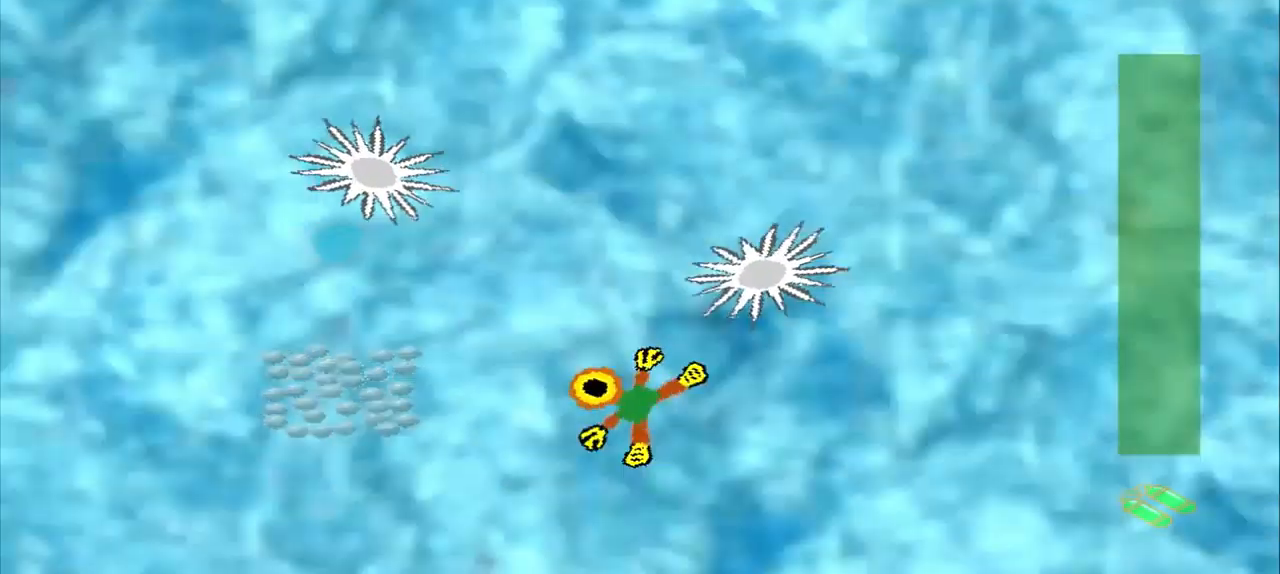
{"buttons": [], "left_stick": "left", "events": []}
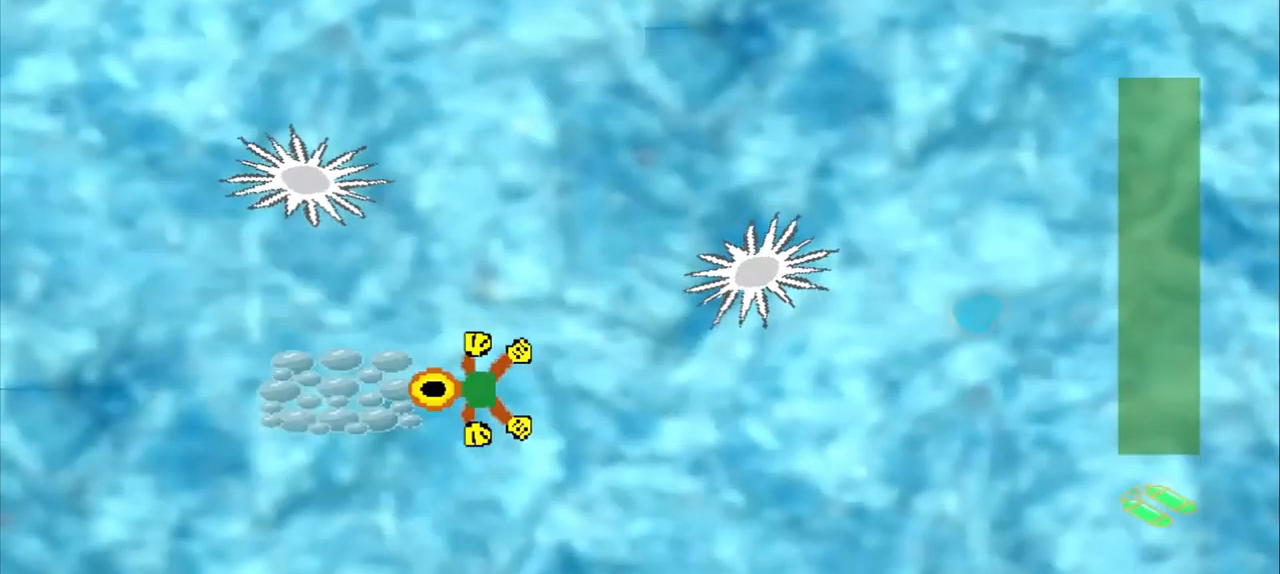
{"buttons": [], "left_stick": "down-right", "events": [[84, "left_stick", "center"], [250, "left_stick", "down-right"]]}
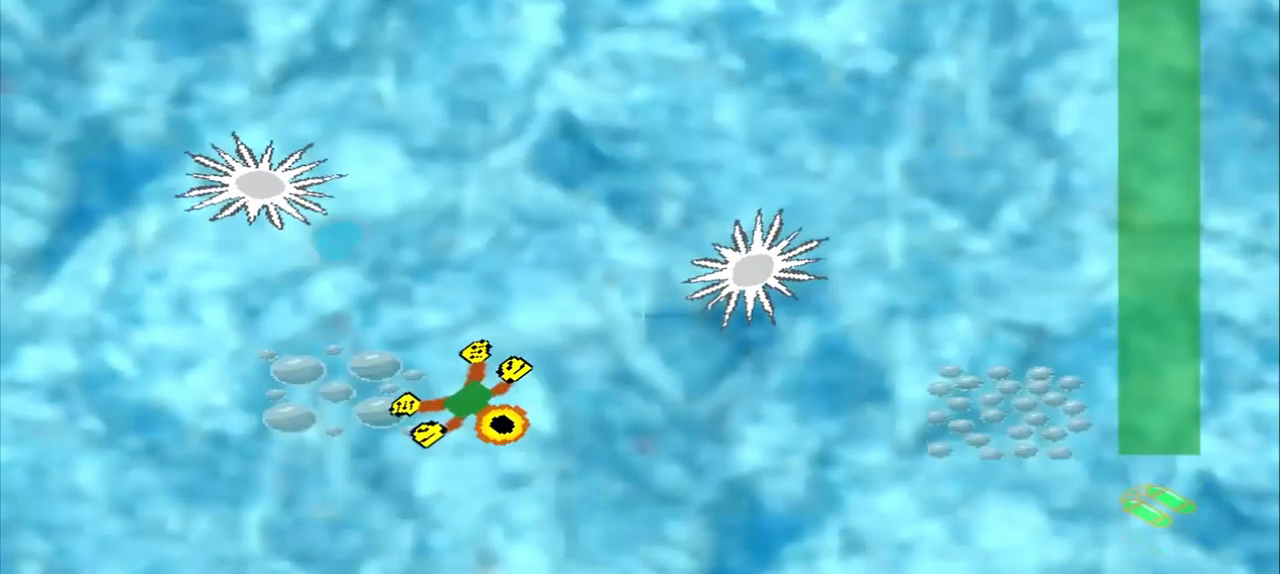
{"buttons": [], "left_stick": "right", "events": [[500, "left_stick", "right"]]}
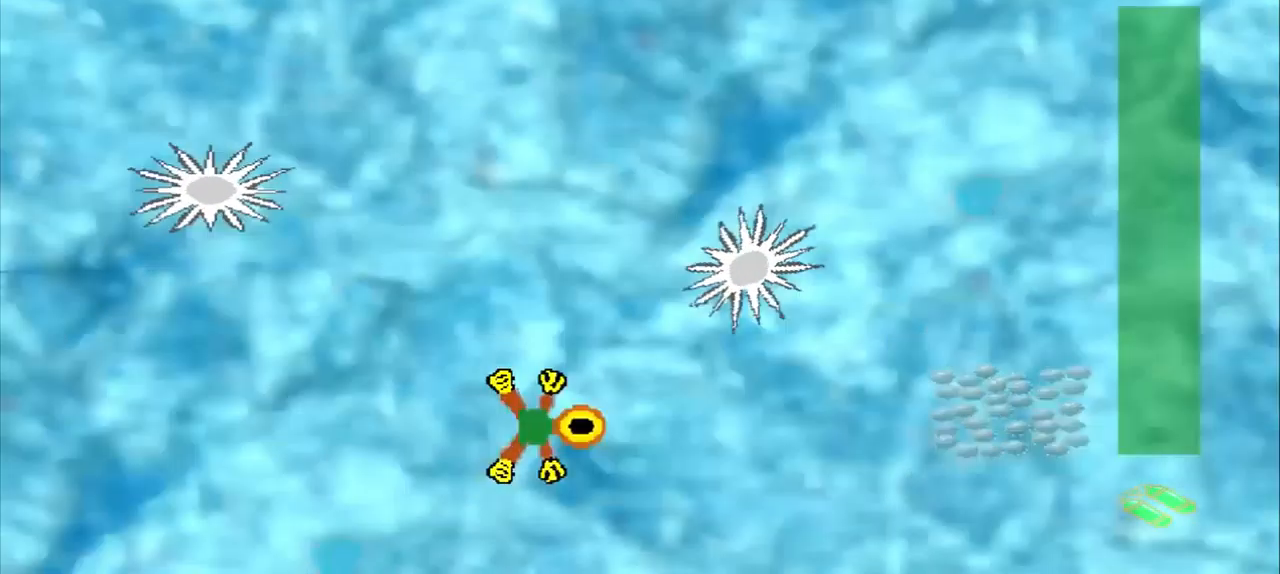
{"buttons": [], "left_stick": "right", "events": []}
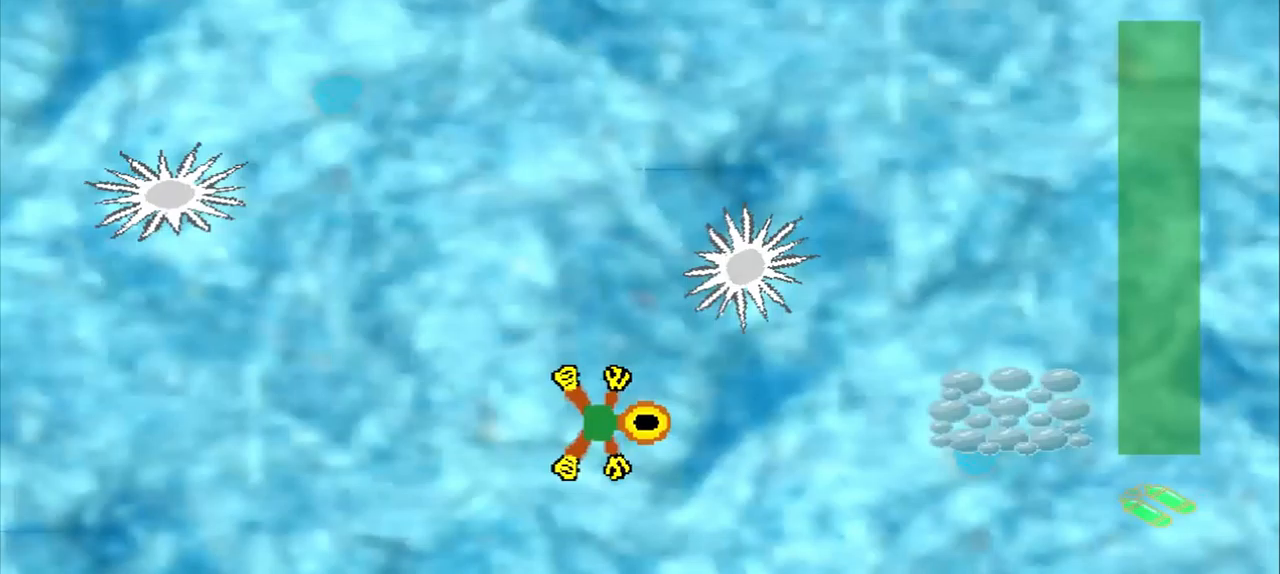
{"buttons": [], "left_stick": "right", "events": [[83, "CROSS", "down"], [458, "CROSS", "up"]]}